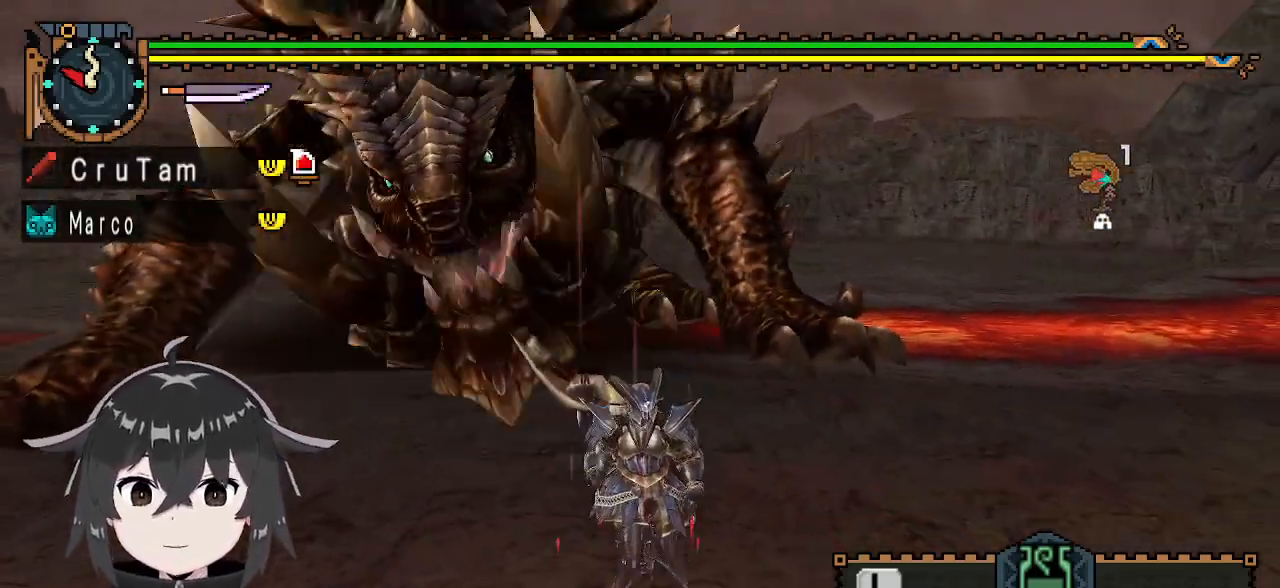
Gameplay with a controller (Xbox layout); each line is a JSON object with the inputs held at the frame after it. "events" lists button and stick changes between this image and that frame as [ms after this image, input, new state], when the widget could be followed in between.
{"buttons": ["R1"], "left_stick": "down-left", "right_stick": "center", "events": [[100, "R1", "down"]]}
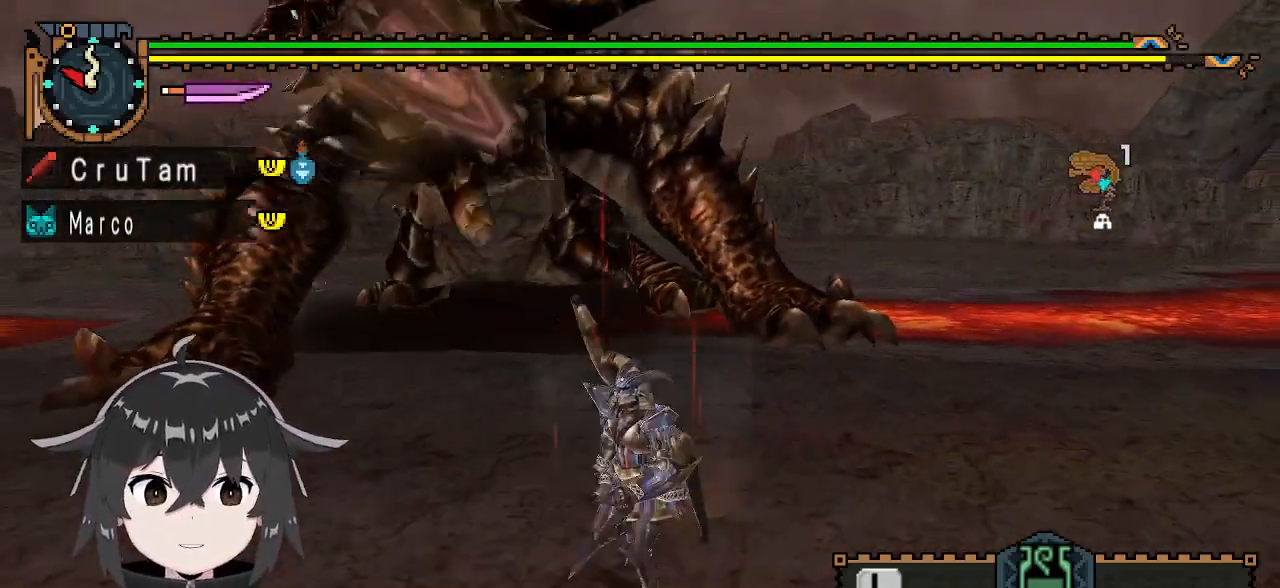
{"buttons": ["R1"], "left_stick": "down-left", "right_stick": "center", "events": []}
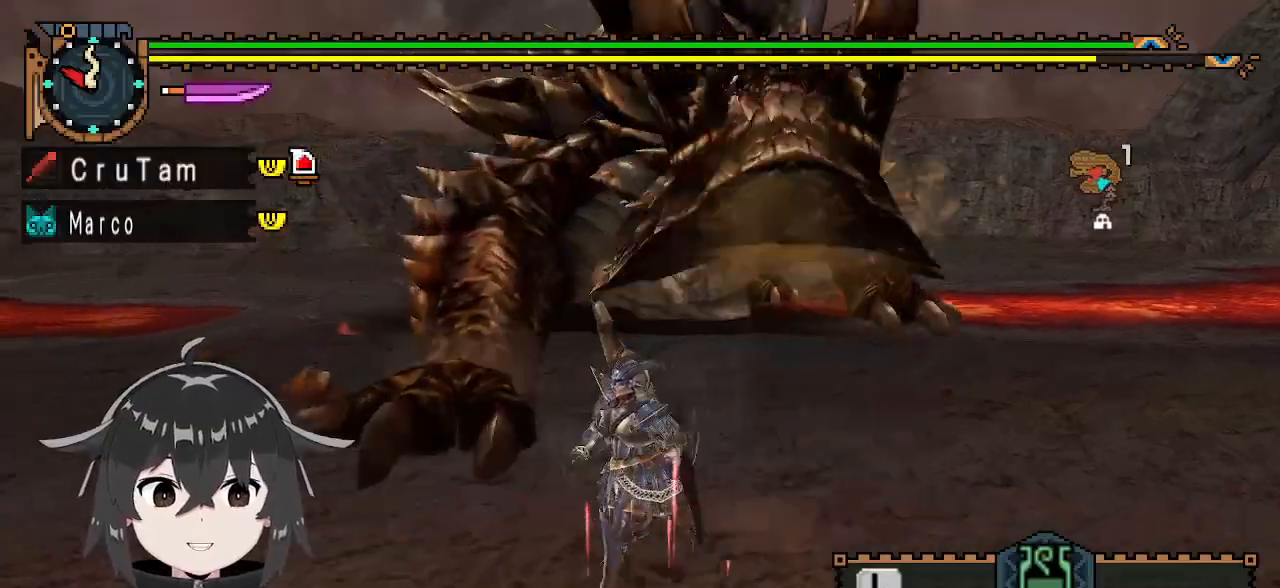
{"buttons": ["R1"], "left_stick": "up-left", "right_stick": "center", "events": [[267, "left_stick", "left"], [267, "right_stick", "right"], [400, "left_stick", "up-left"], [400, "right_stick", "center"]]}
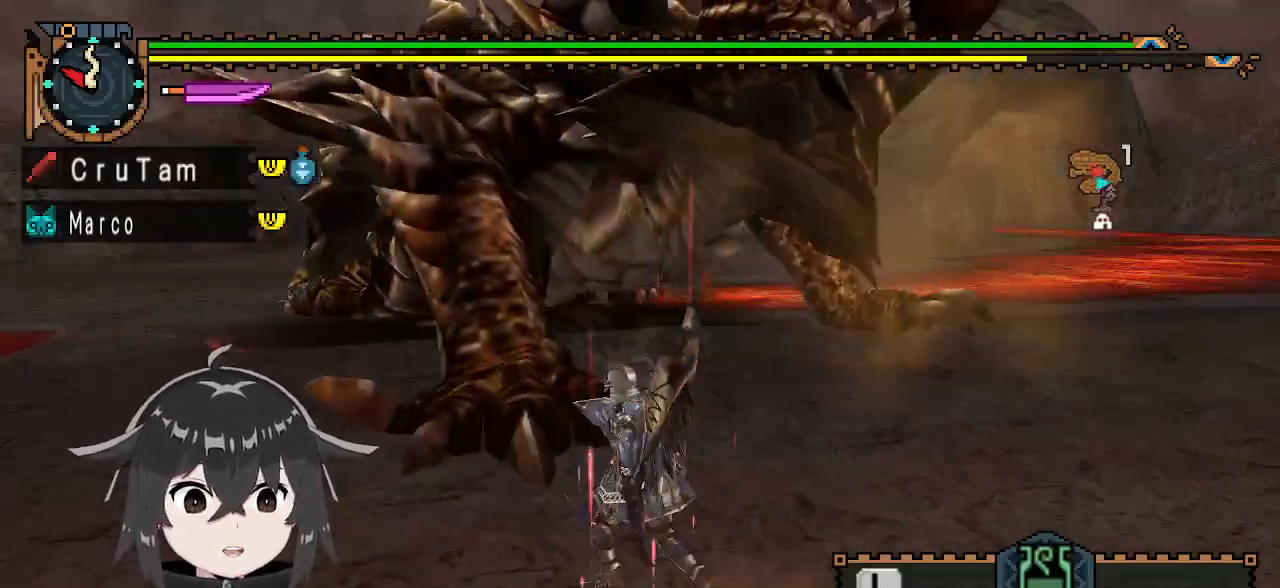
{"buttons": ["R1"], "left_stick": "up-left", "right_stick": "center", "events": []}
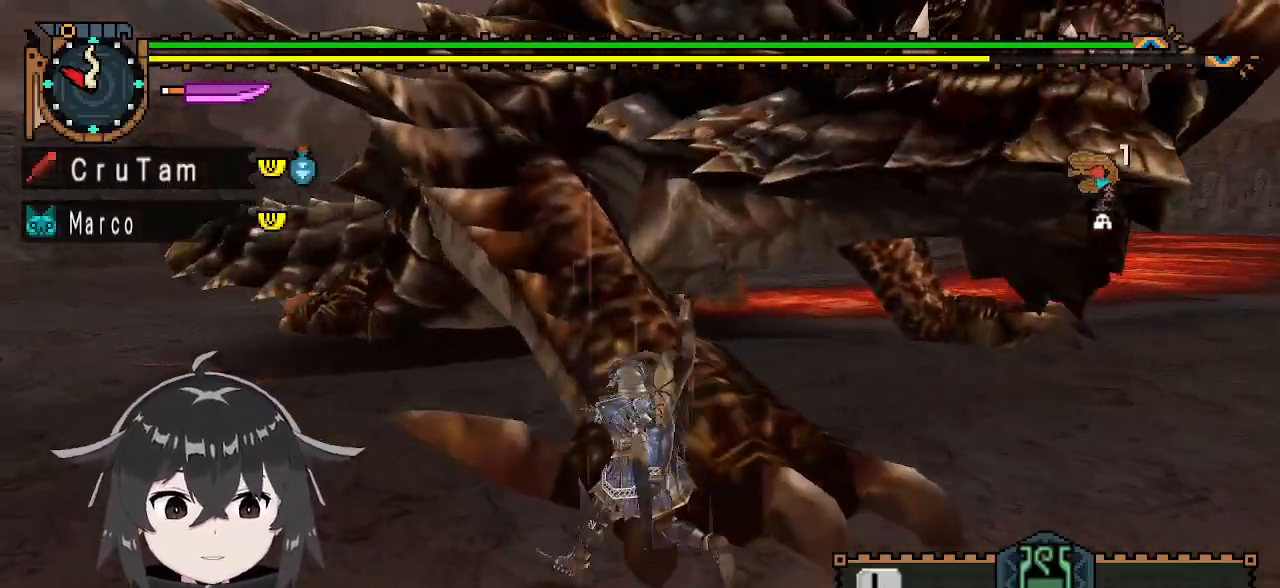
{"buttons": [], "left_stick": "up-right", "right_stick": "center", "events": [[267, "Y", "down"], [267, "left_stick", "up"], [367, "R1", "up"], [367, "Y", "up"], [500, "left_stick", "up-right"]]}
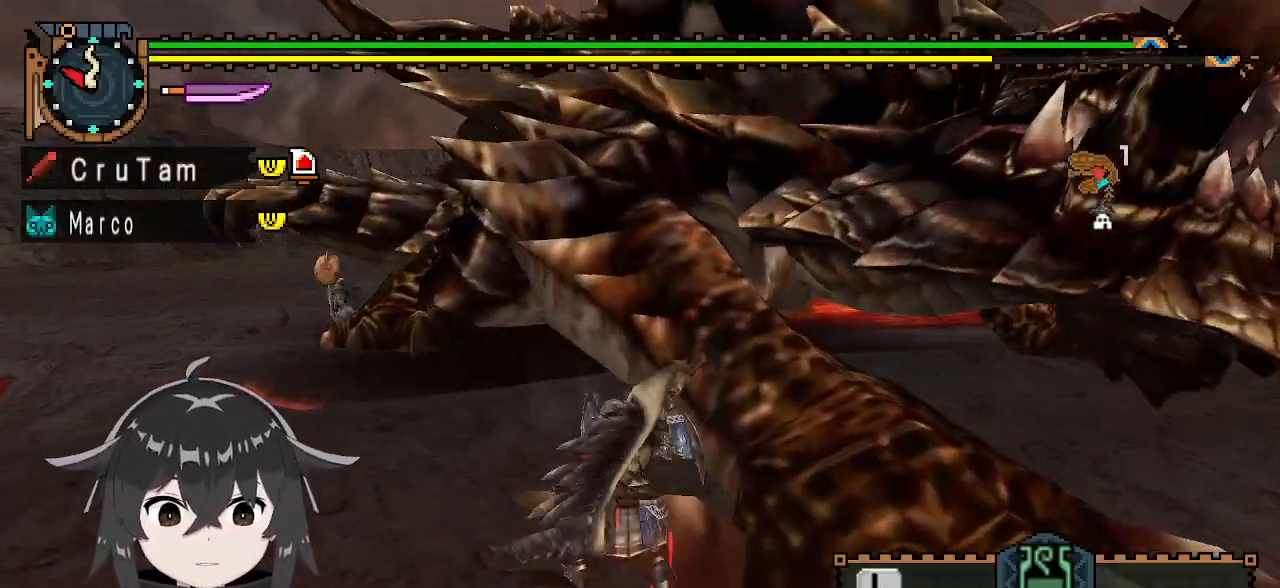
{"buttons": [], "left_stick": "center", "right_stick": "center", "events": [[200, "left_stick", "right"], [467, "left_stick", "center"]]}
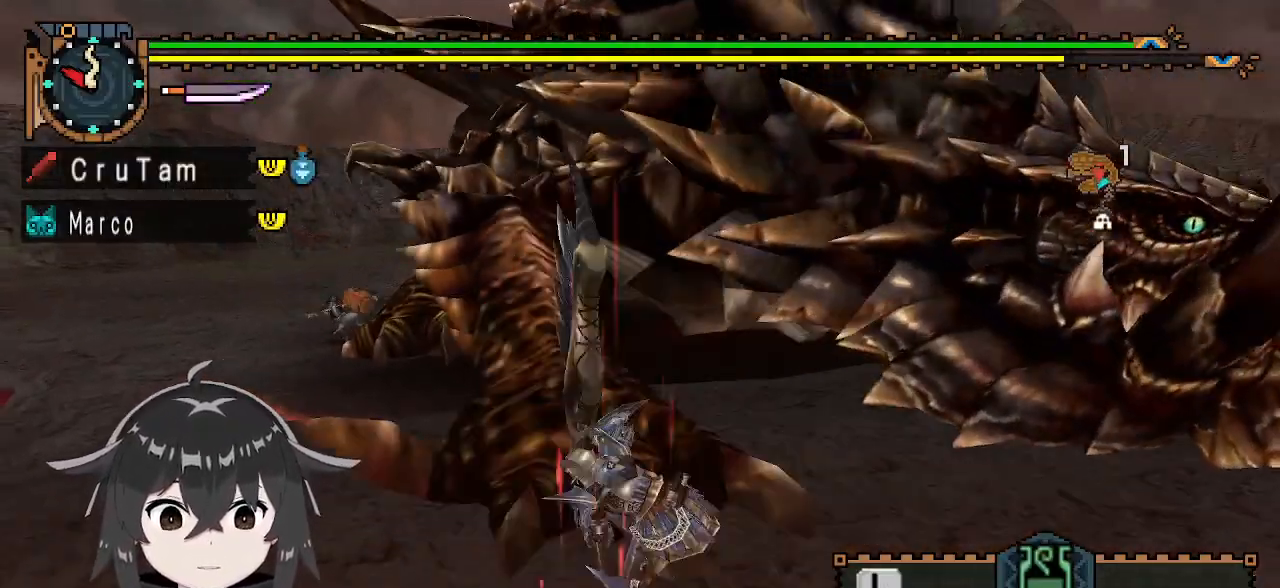
{"buttons": ["A"], "left_stick": "down-left", "right_stick": "center", "events": [[100, "left_stick", "down-left"], [300, "A", "down"], [433, "A", "up"], [467, "A", "down"]]}
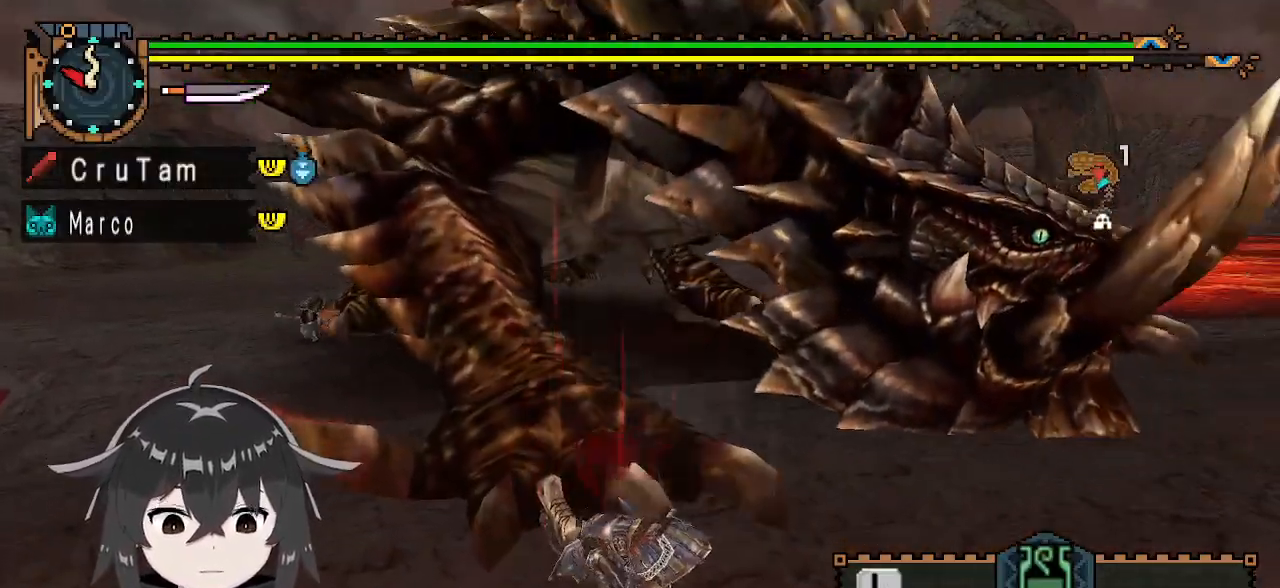
{"buttons": [], "left_stick": "center", "right_stick": "center", "events": [[233, "A", "up"], [233, "left_stick", "center"]]}
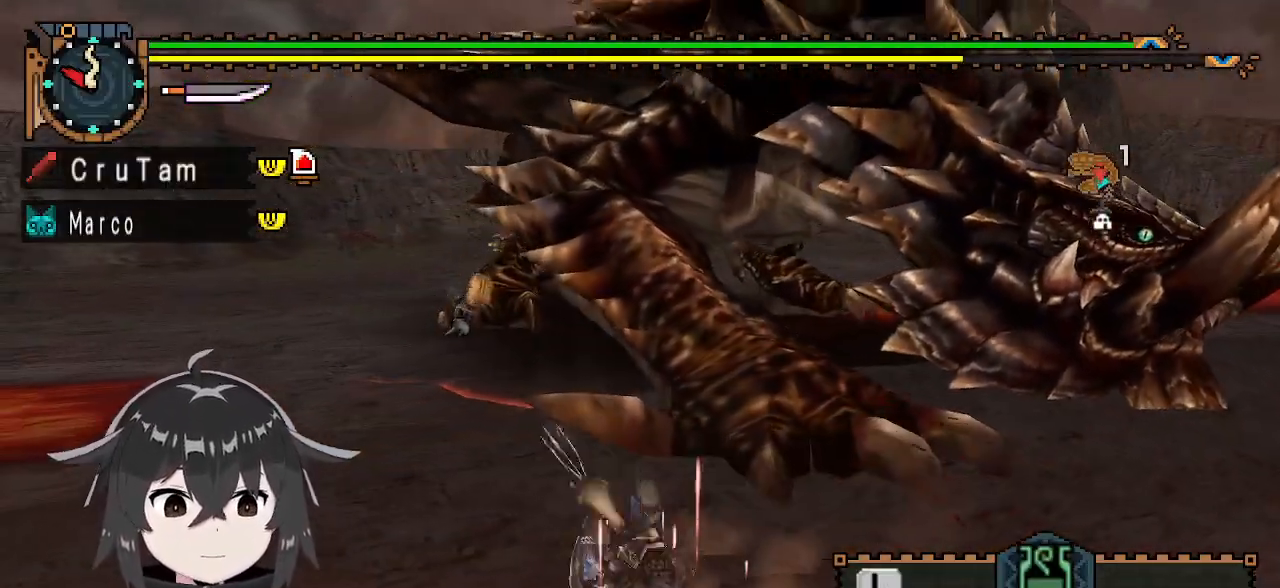
{"buttons": [], "left_stick": "center", "right_stick": "center", "events": [[67, "right_stick", "right"], [333, "right_stick", "center"]]}
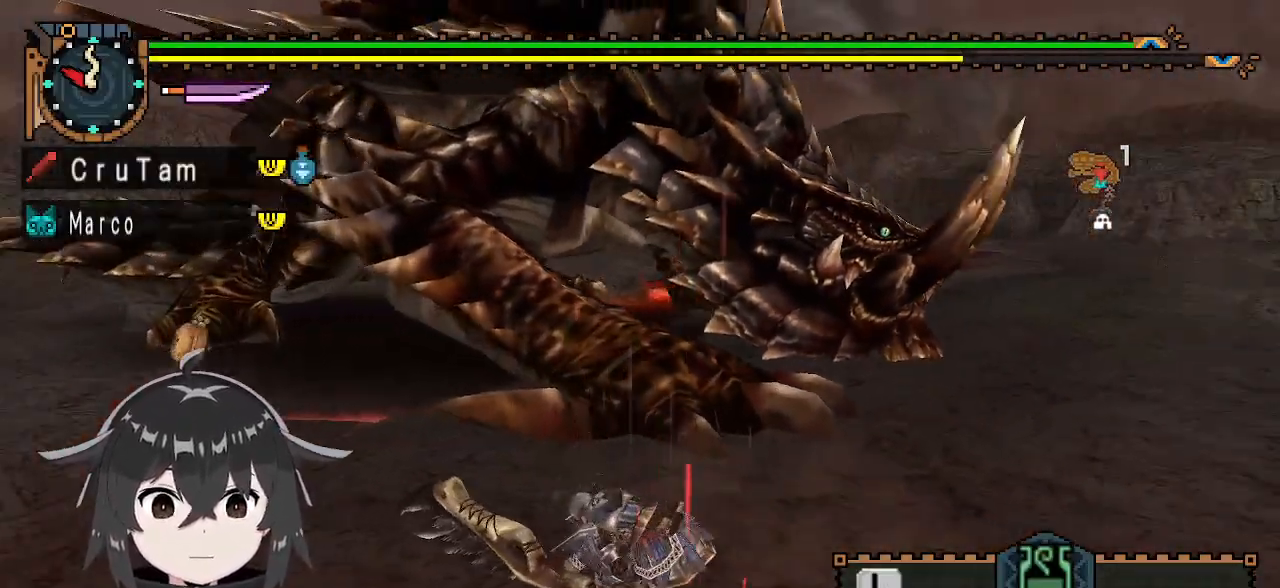
{"buttons": [], "left_stick": "down", "right_stick": "center", "events": [[33, "left_stick", "down"], [433, "X", "down"], [500, "X", "up"]]}
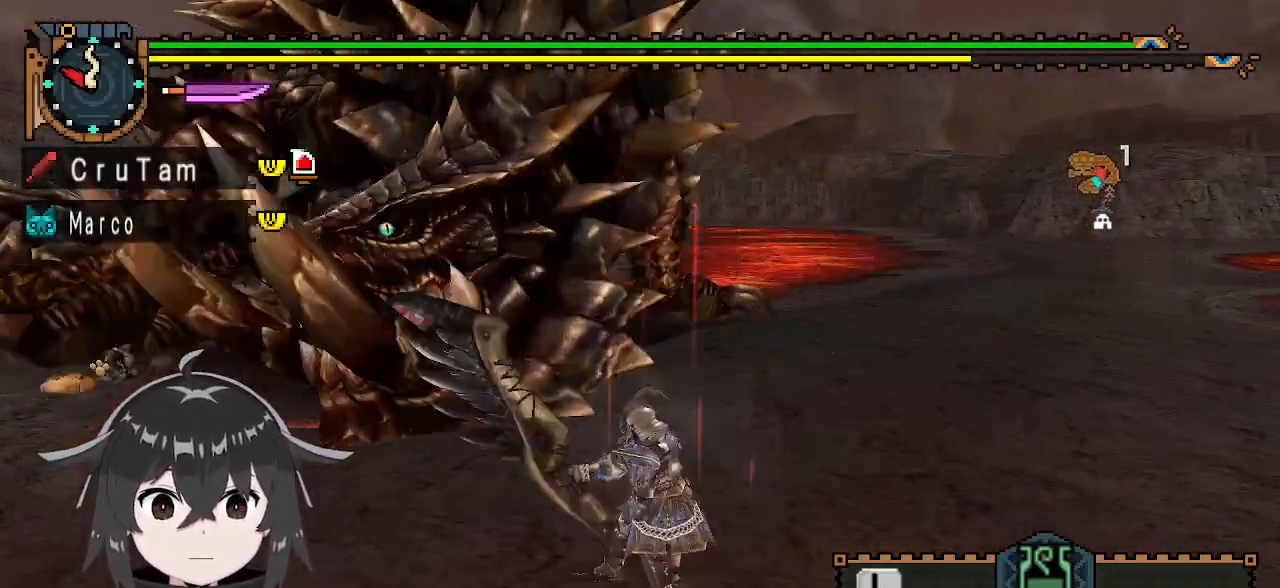
{"buttons": [], "left_stick": "right", "right_stick": "center", "events": [[33, "left_stick", "down-right"], [100, "X", "down"], [167, "X", "up"], [233, "X", "down"], [300, "X", "up"], [300, "left_stick", "center"], [433, "left_stick", "right"]]}
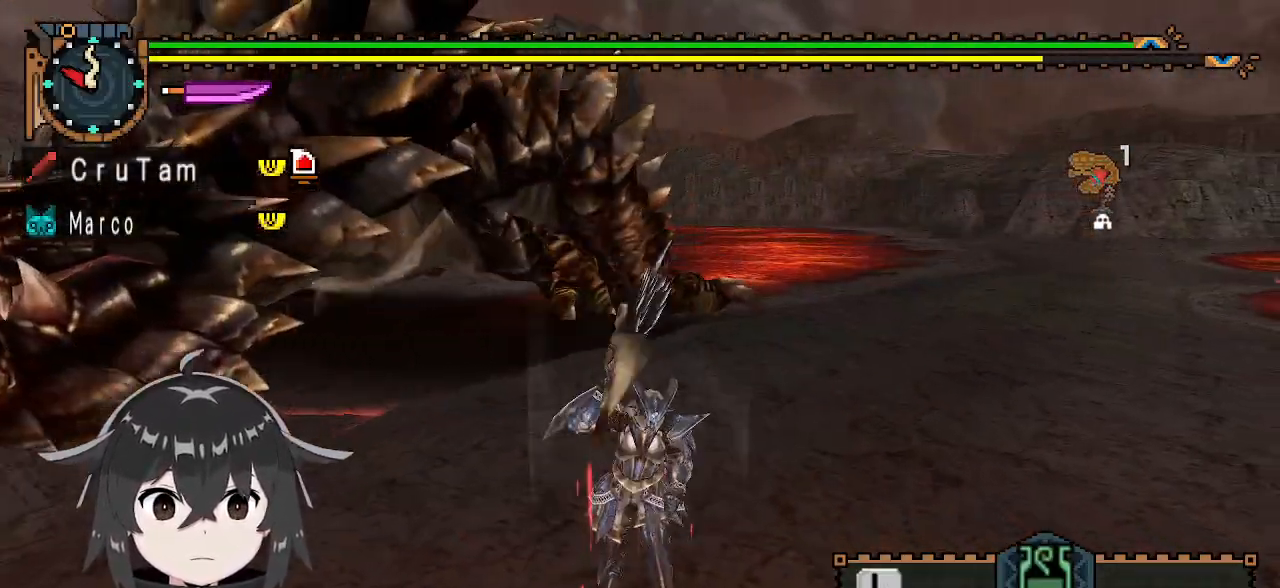
{"buttons": ["R1"], "left_stick": "up-right", "right_stick": "center", "events": [[33, "right_stick", "left"], [67, "left_stick", "up-right"], [133, "R1", "down"], [200, "right_stick", "center"]]}
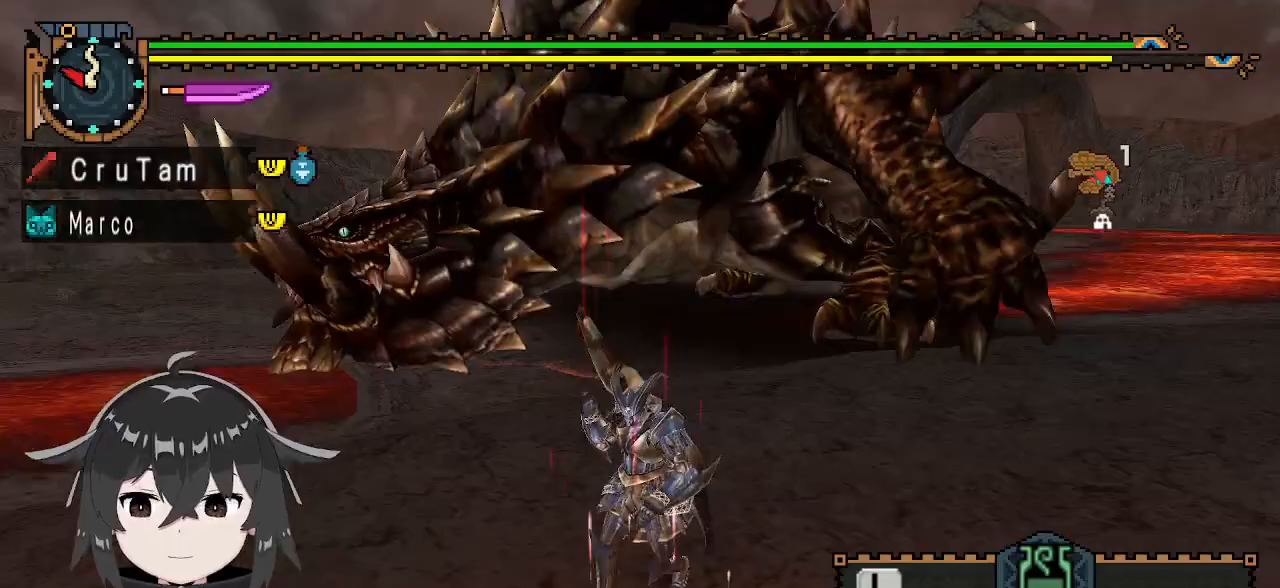
{"buttons": ["R1"], "left_stick": "up-right", "right_stick": "center", "events": []}
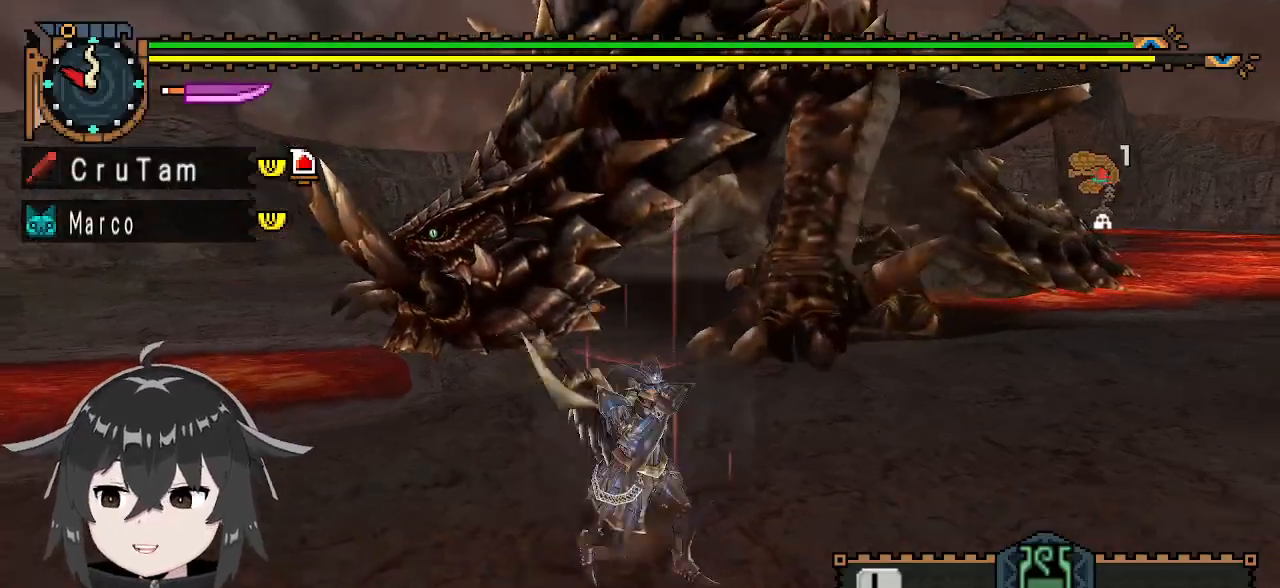
{"buttons": ["R1"], "left_stick": "up-right", "right_stick": "center", "events": [[200, "left_stick", "up"], [500, "left_stick", "up-right"]]}
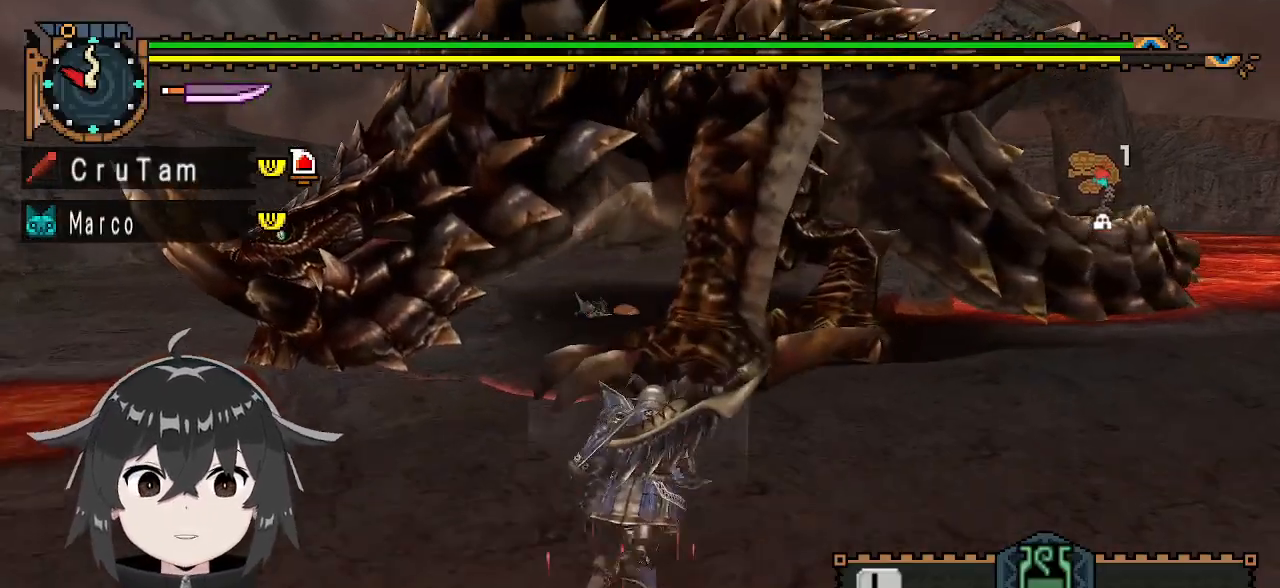
{"buttons": [], "left_stick": "down-right", "right_stick": "left", "events": [[300, "R1", "up"], [467, "right_stick", "left"], [500, "left_stick", "down-right"]]}
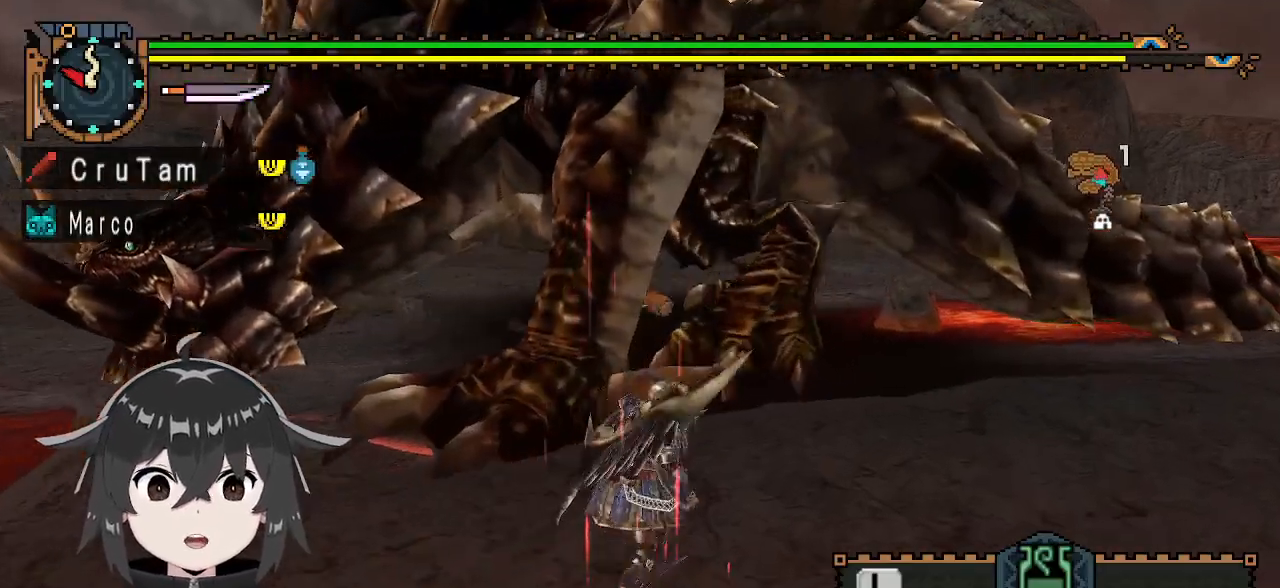
{"buttons": [], "left_stick": "down-right", "right_stick": "center", "events": [[233, "right_stick", "center"]]}
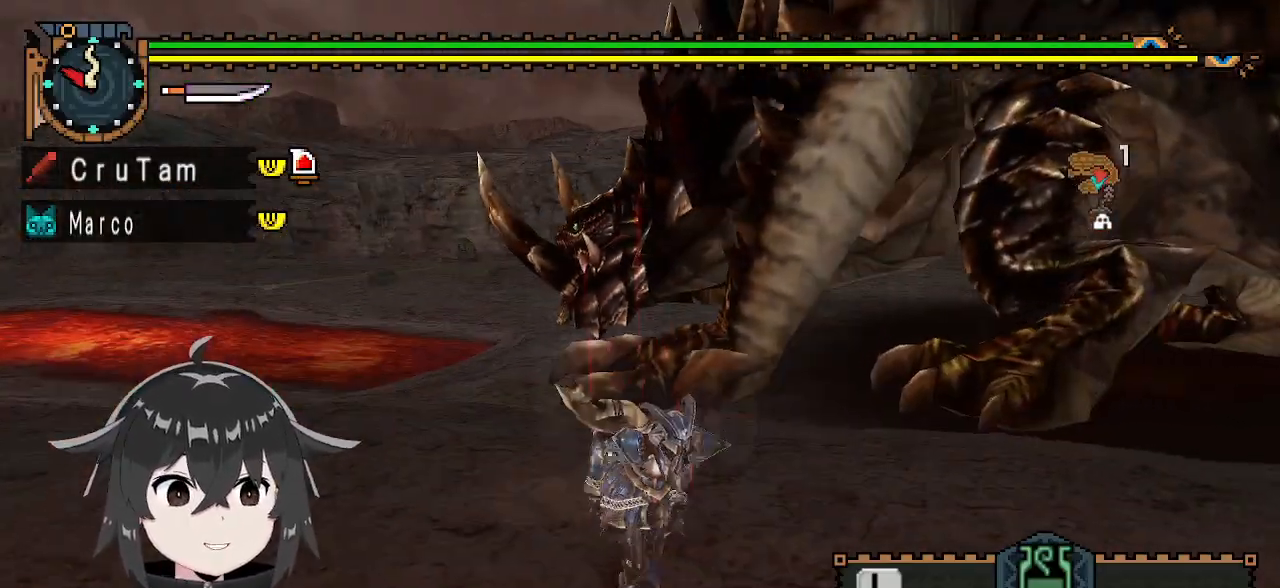
{"buttons": [], "left_stick": "down-right", "right_stick": "center", "events": []}
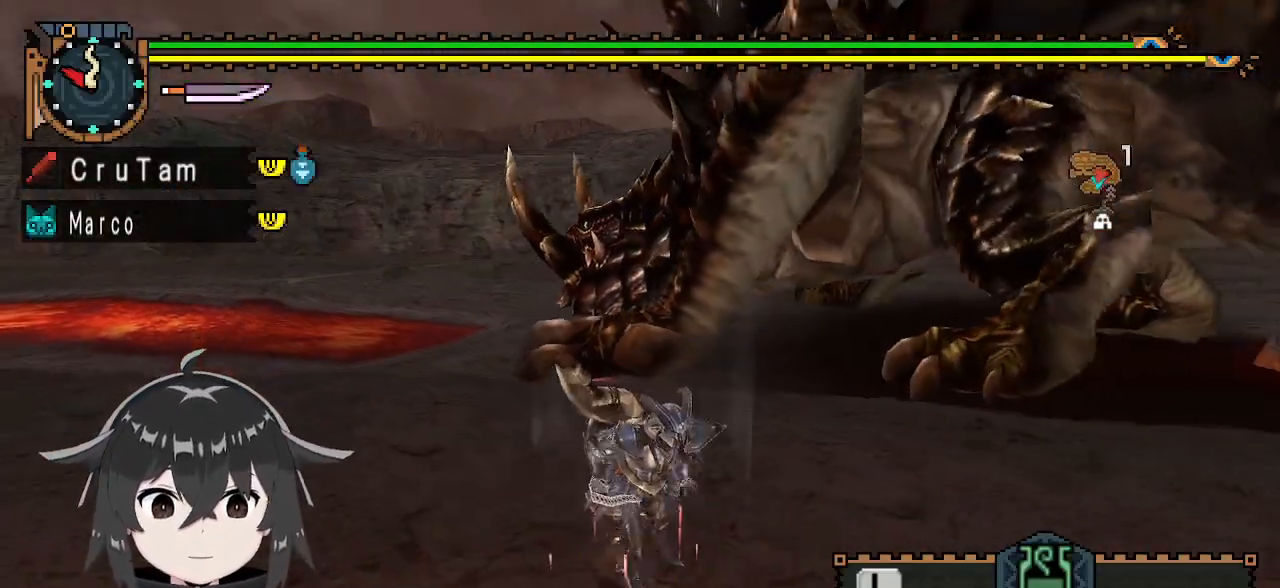
{"buttons": [], "left_stick": "down", "right_stick": "center", "events": [[233, "right_stick", "right"], [300, "left_stick", "down"], [467, "right_stick", "center"]]}
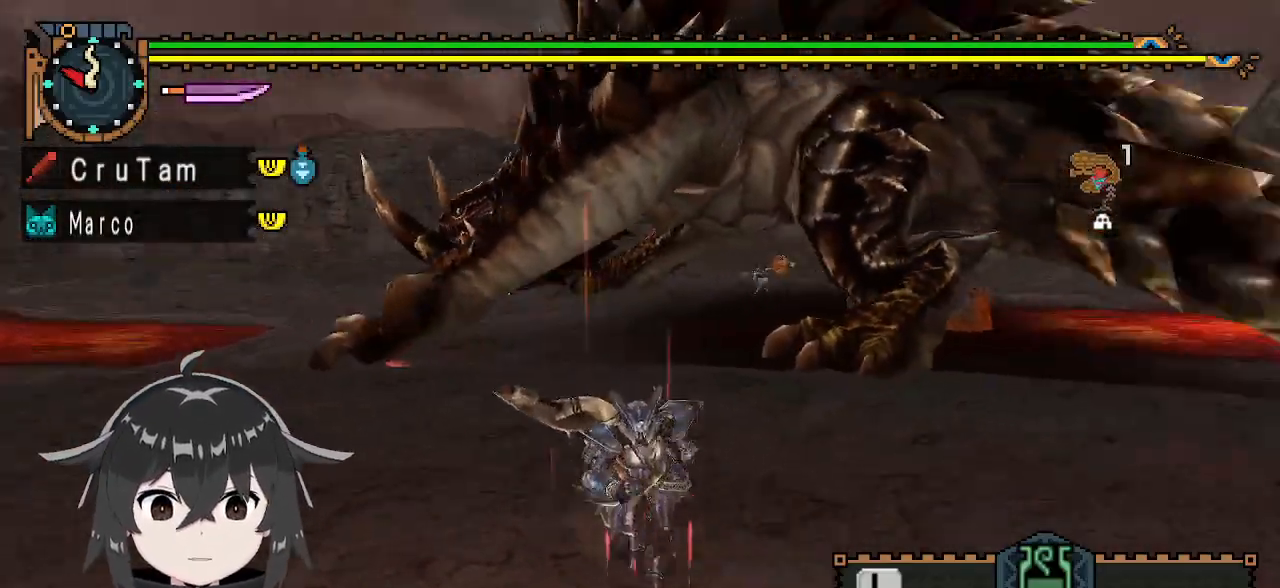
{"buttons": [], "left_stick": "up-left", "right_stick": "center", "events": [[33, "left_stick", "down-left"], [200, "left_stick", "left"], [433, "left_stick", "up-left"]]}
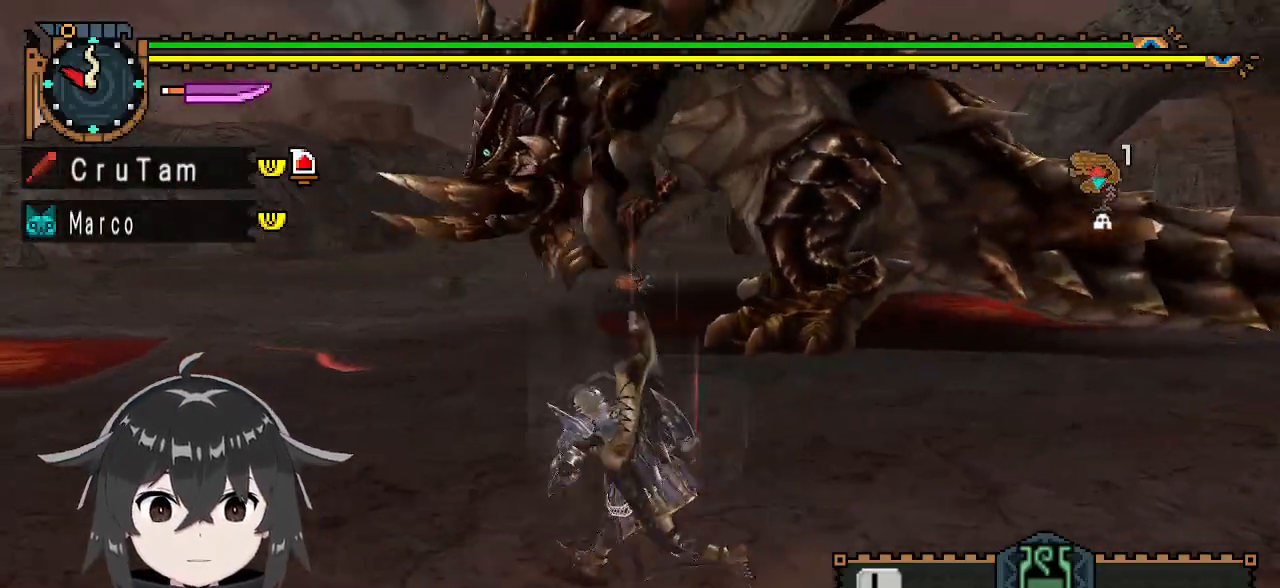
{"buttons": [], "left_stick": "down-right", "right_stick": "center", "events": [[167, "left_stick", "left"], [233, "right_stick", "up-right"], [367, "left_stick", "down"], [400, "right_stick", "center"], [467, "left_stick", "down-right"]]}
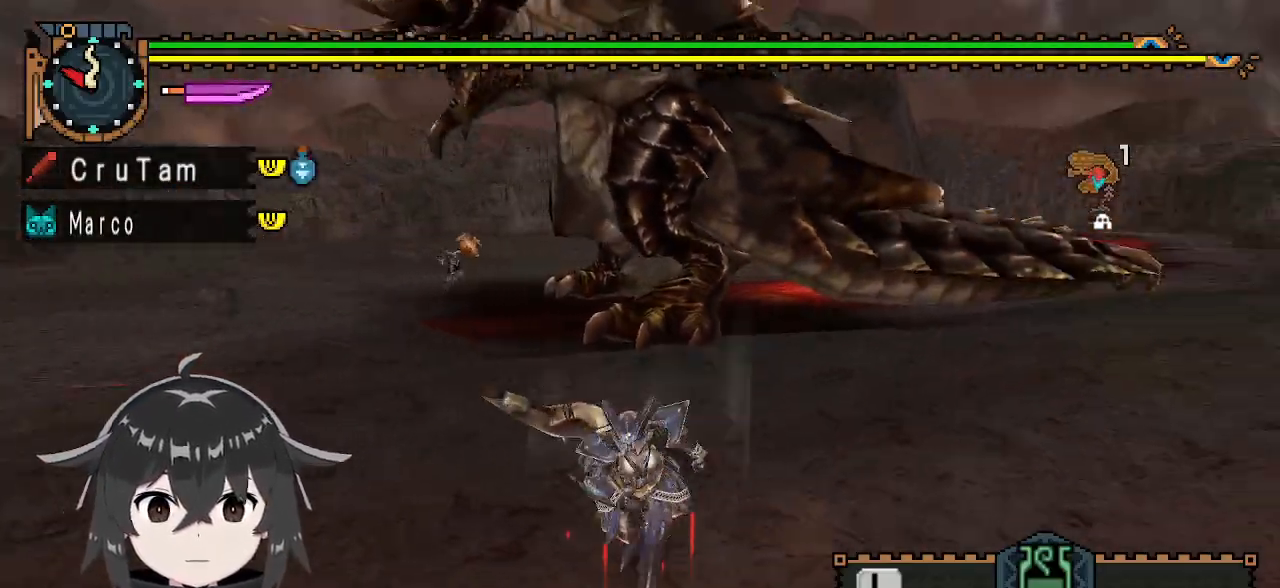
{"buttons": ["R1"], "left_stick": "up-right", "right_stick": "center", "events": [[100, "R1", "down"], [100, "left_stick", "up-right"], [133, "right_stick", "left"], [233, "right_stick", "center"]]}
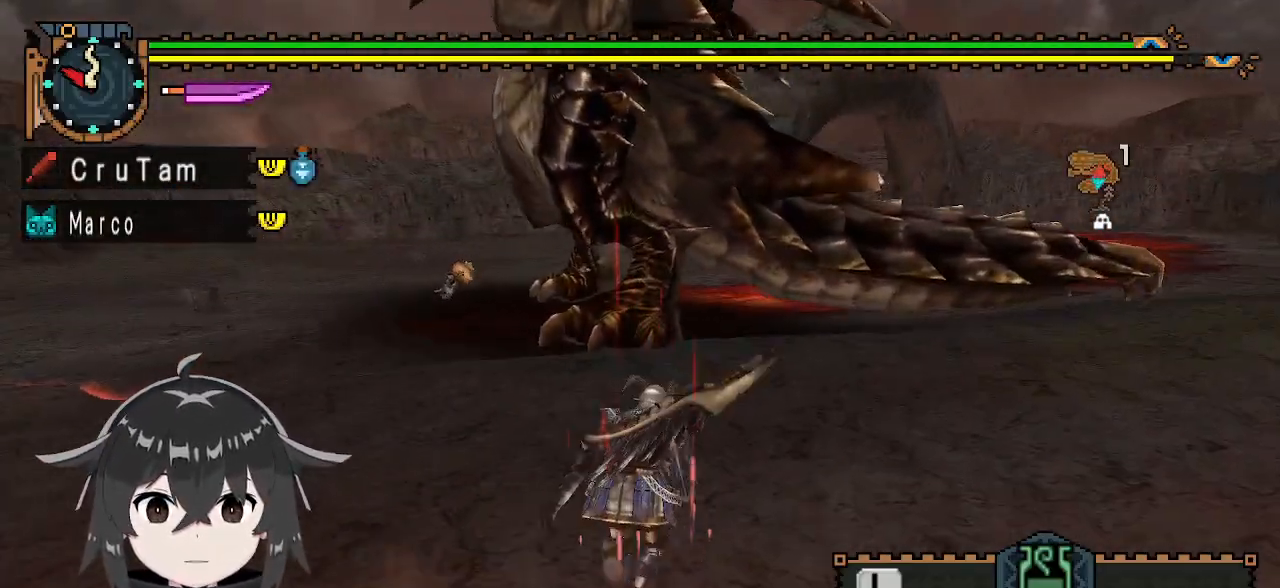
{"buttons": ["R1"], "left_stick": "up-right", "right_stick": "center", "events": []}
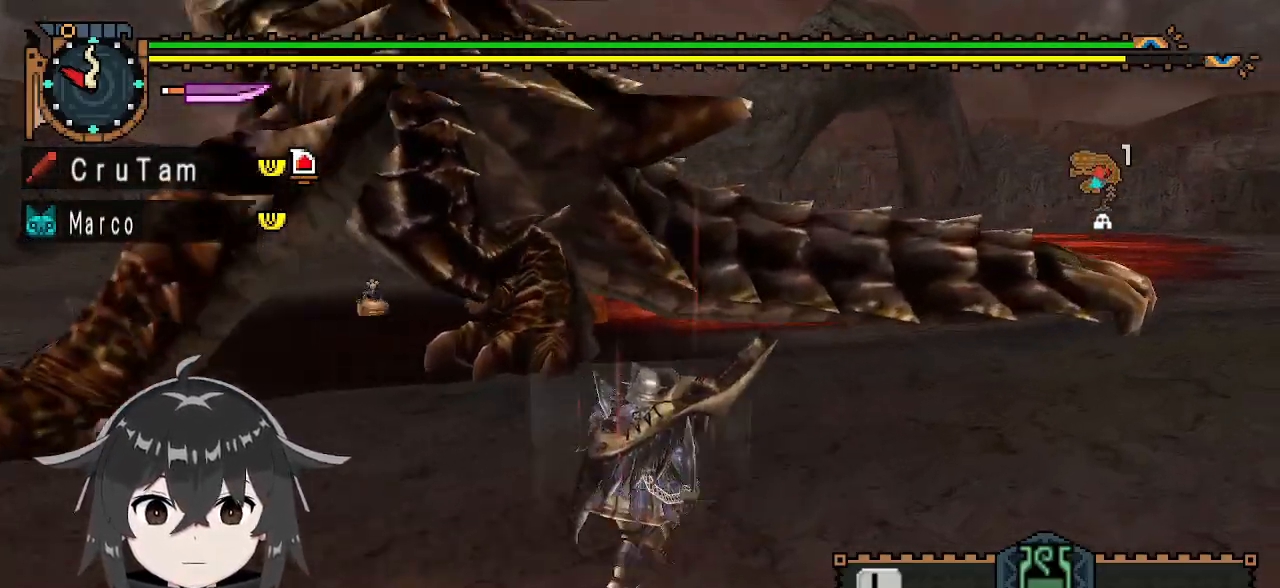
{"buttons": ["R1"], "left_stick": "up-left", "right_stick": "left", "events": [[333, "right_stick", "left"], [467, "left_stick", "up-left"]]}
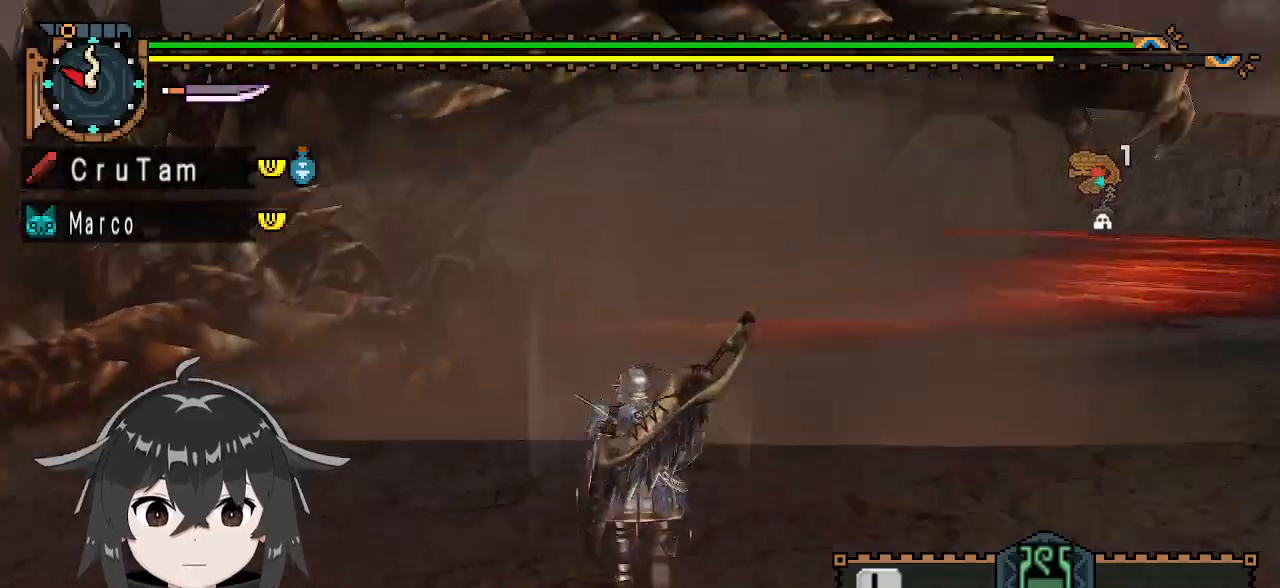
{"buttons": ["R1"], "left_stick": "up-left", "right_stick": "center", "events": [[133, "right_stick", "center"]]}
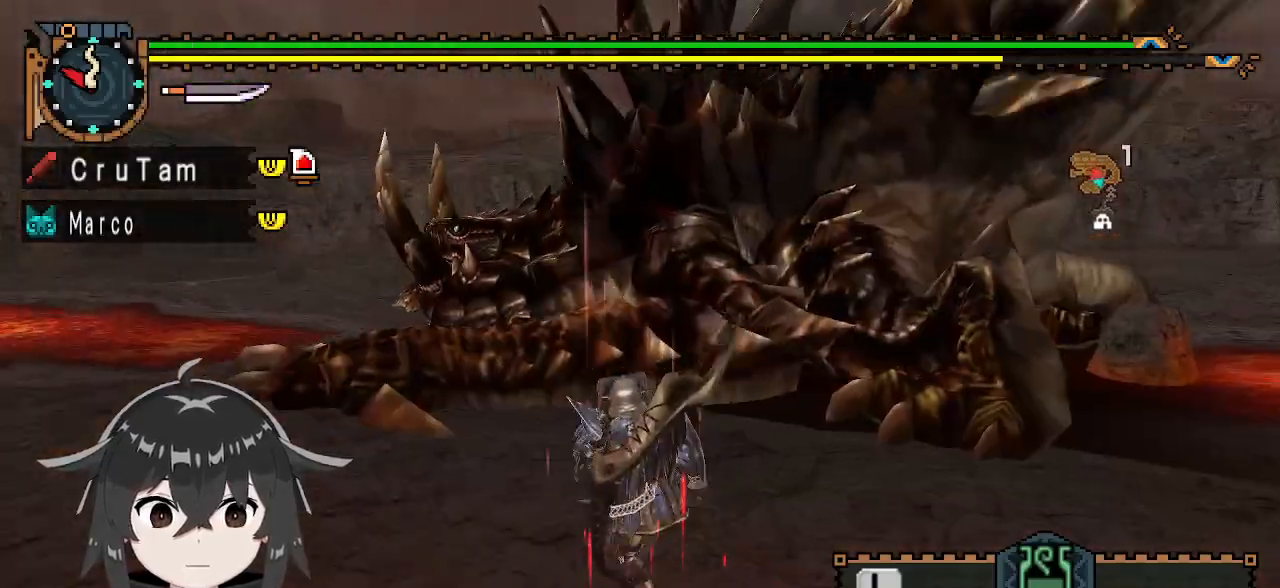
{"buttons": ["Y"], "left_stick": "up", "right_stick": "center", "events": [[267, "Y", "down"], [300, "left_stick", "up"], [500, "R1", "up"]]}
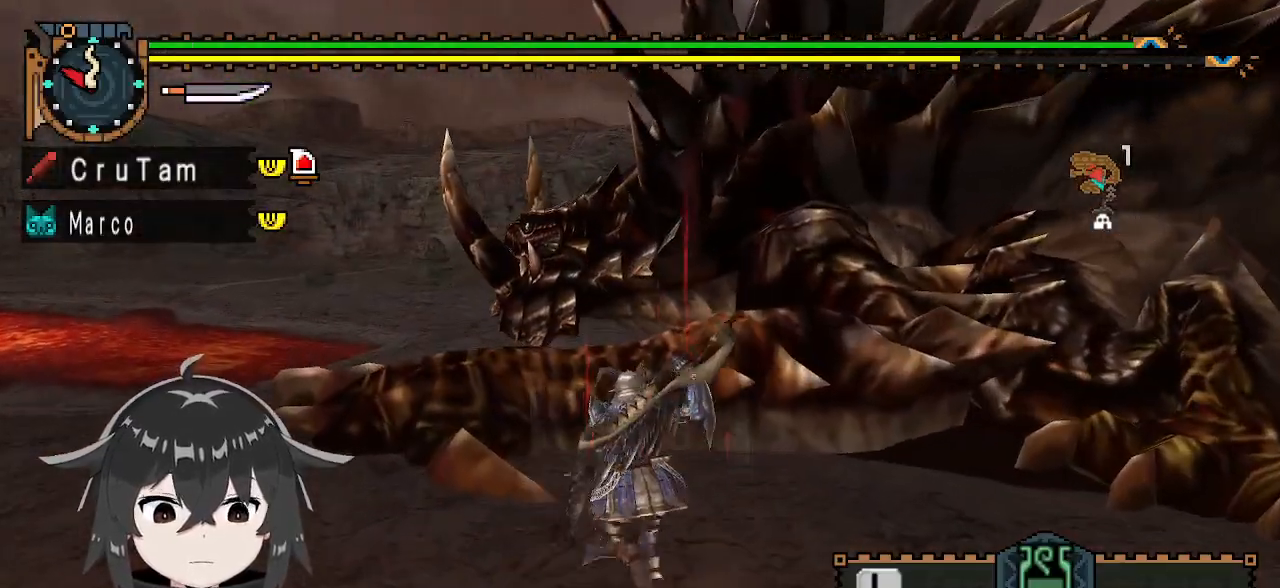
{"buttons": ["Y"], "left_stick": "center", "right_stick": "center", "events": [[167, "left_stick", "center"], [267, "right_stick", "left"], [433, "right_stick", "center"]]}
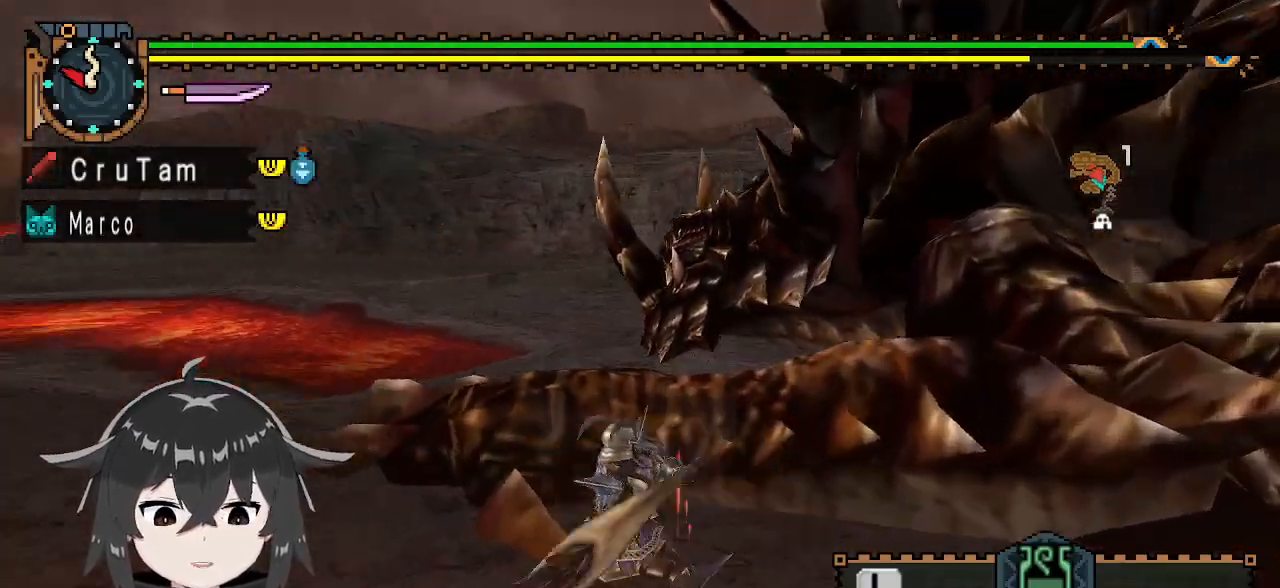
{"buttons": ["Y"], "left_stick": "center", "right_stick": "right", "events": [[233, "right_stick", "right"]]}
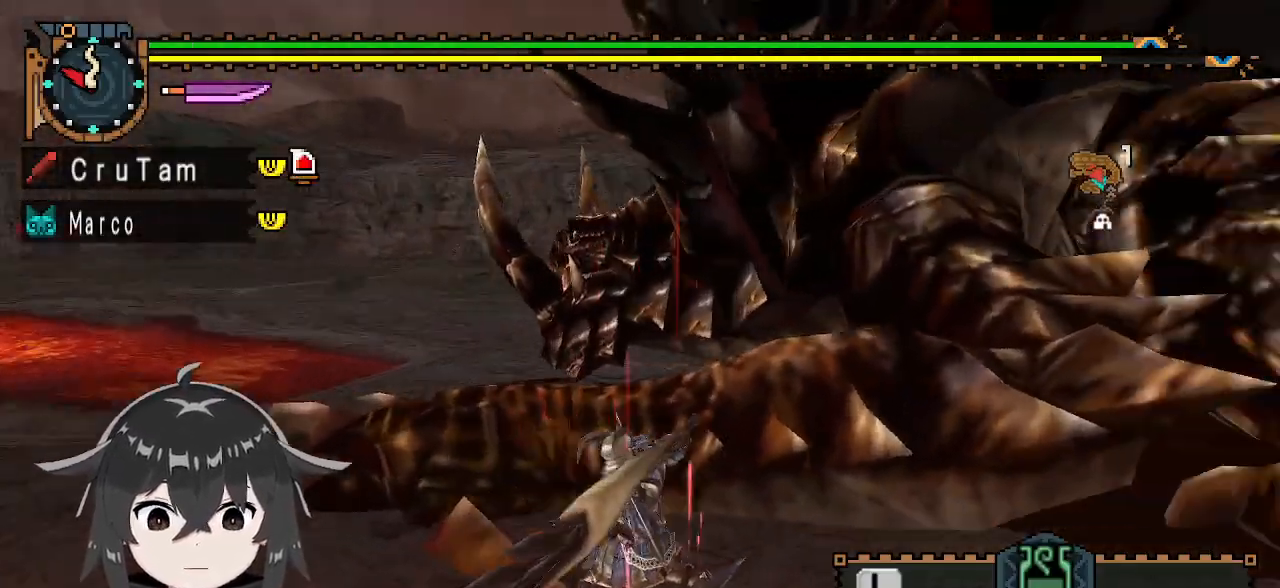
{"buttons": ["Y"], "left_stick": "center", "right_stick": "left", "events": [[200, "right_stick", "center"], [333, "right_stick", "left"]]}
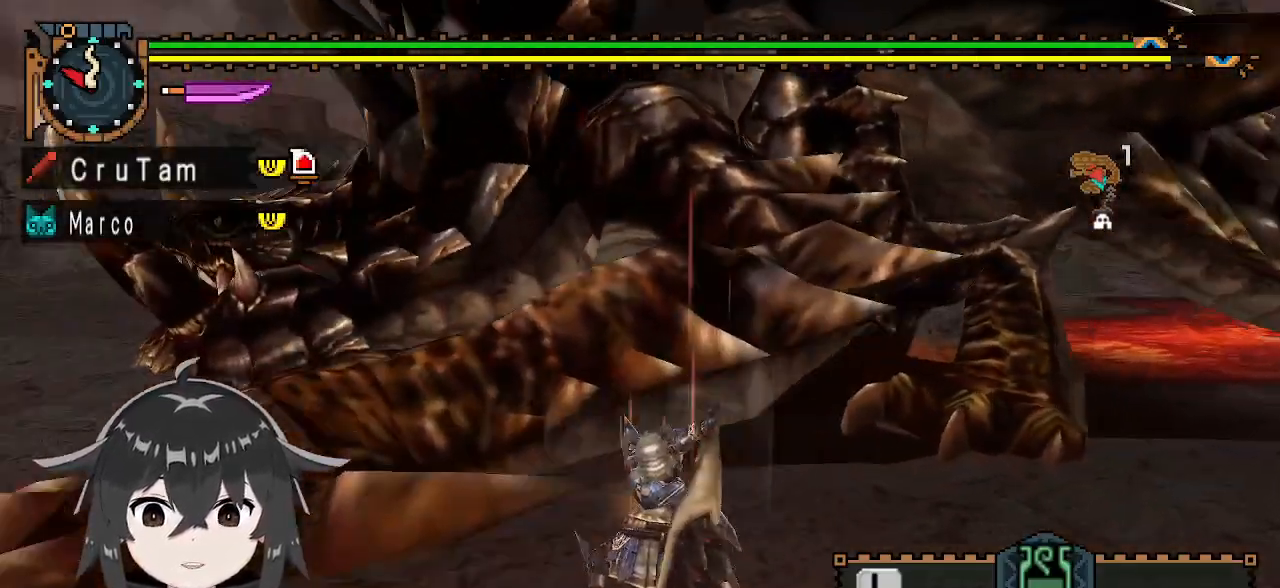
{"buttons": ["Y"], "left_stick": "center", "right_stick": "center", "events": [[33, "right_stick", "center"], [100, "right_stick", "right"], [433, "right_stick", "center"]]}
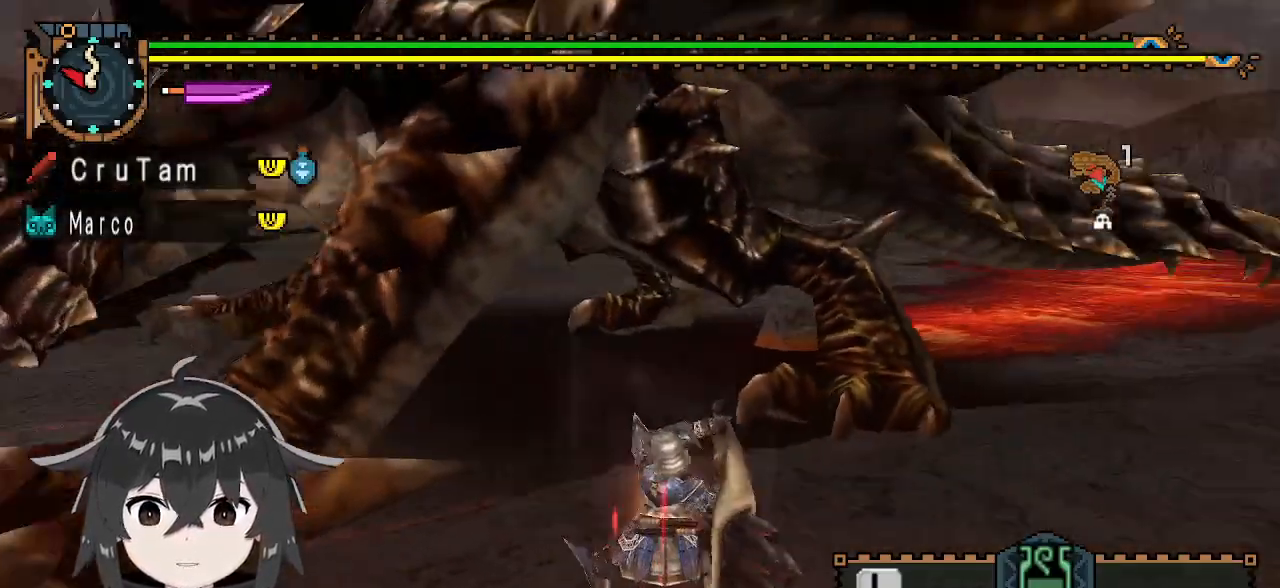
{"buttons": ["Y"], "left_stick": "center", "right_stick": "center", "events": [[67, "right_stick", "left"], [400, "right_stick", "center"]]}